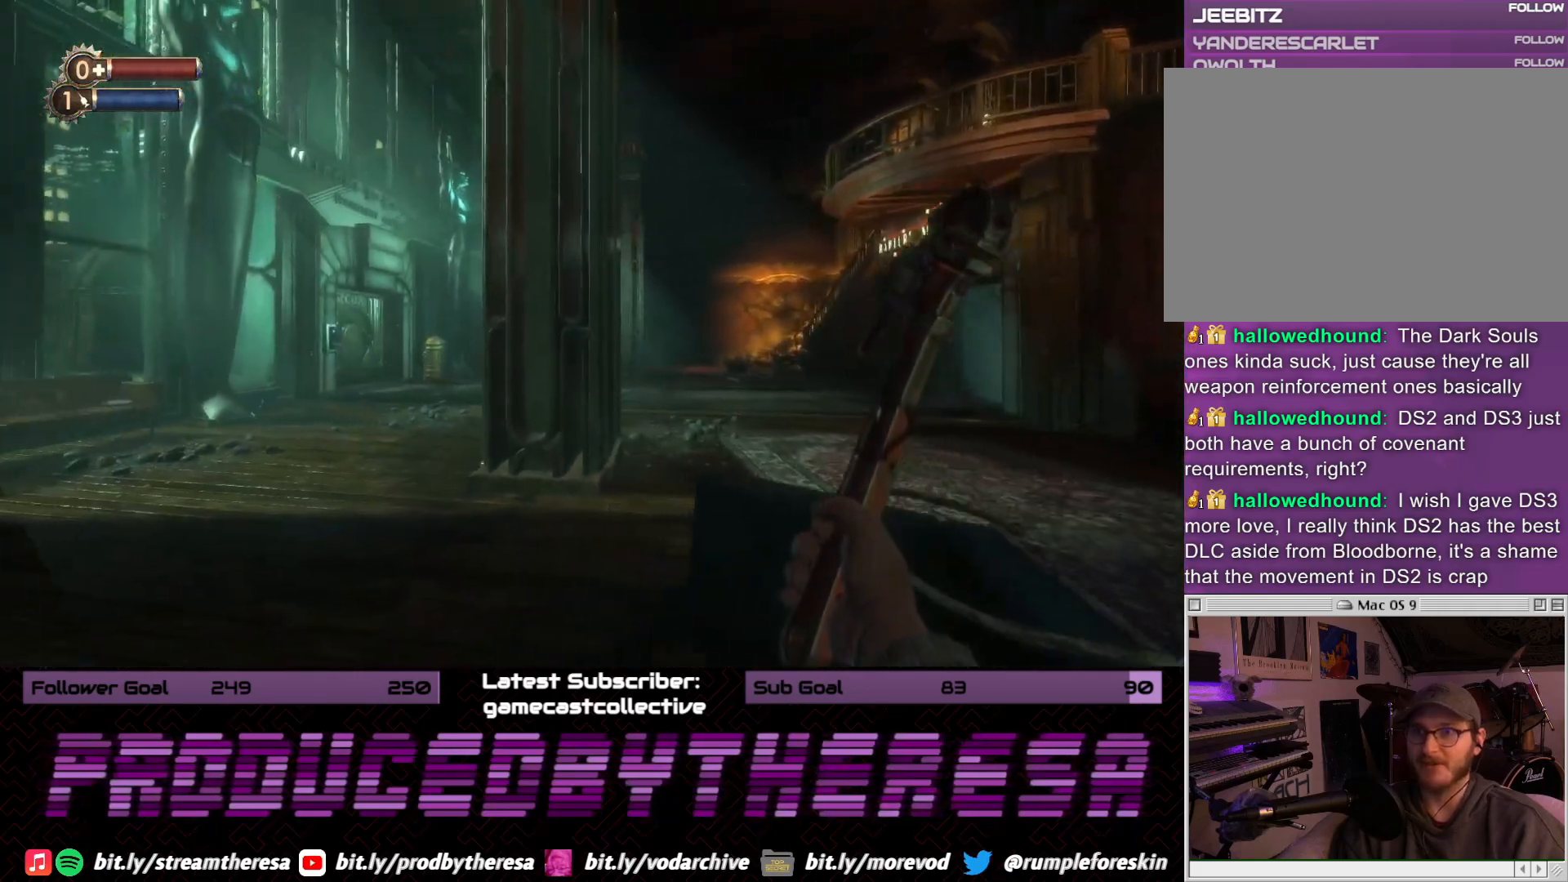
Gameplay with a controller (PlayStation layout); each line is a JSON object with the inputs held at the frame after it (dt_ms = milliseconds from this image to that frame). "events" lists button and stick changes between this image and that frame as [ms after this image, input, new state], when the widget could be followed in between. Not read: DPAD_UP SELECT START.
{"dt_ms": 1000, "buttons": [], "left_stick": "up-left", "right_stick": "right", "events": [[83, "right_stick", "center"], [183, "left_stick", "up-left"], [467, "right_stick", "left"], [800, "right_stick", "center"], [900, "right_stick", "right"]]}
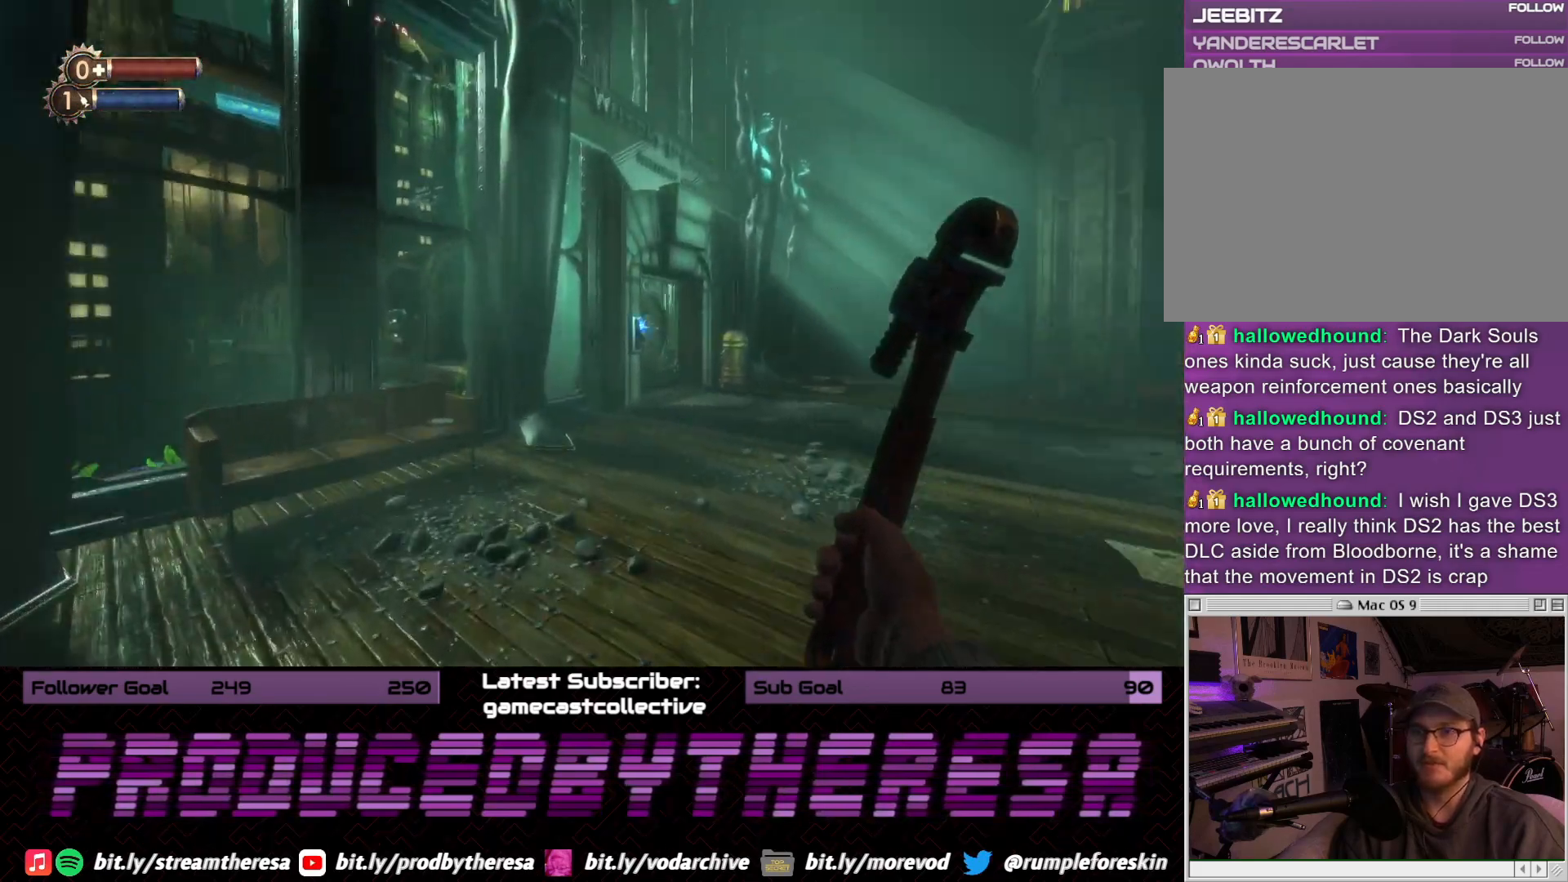
{"dt_ms": 1000, "buttons": [], "left_stick": "up-right", "right_stick": "right"}
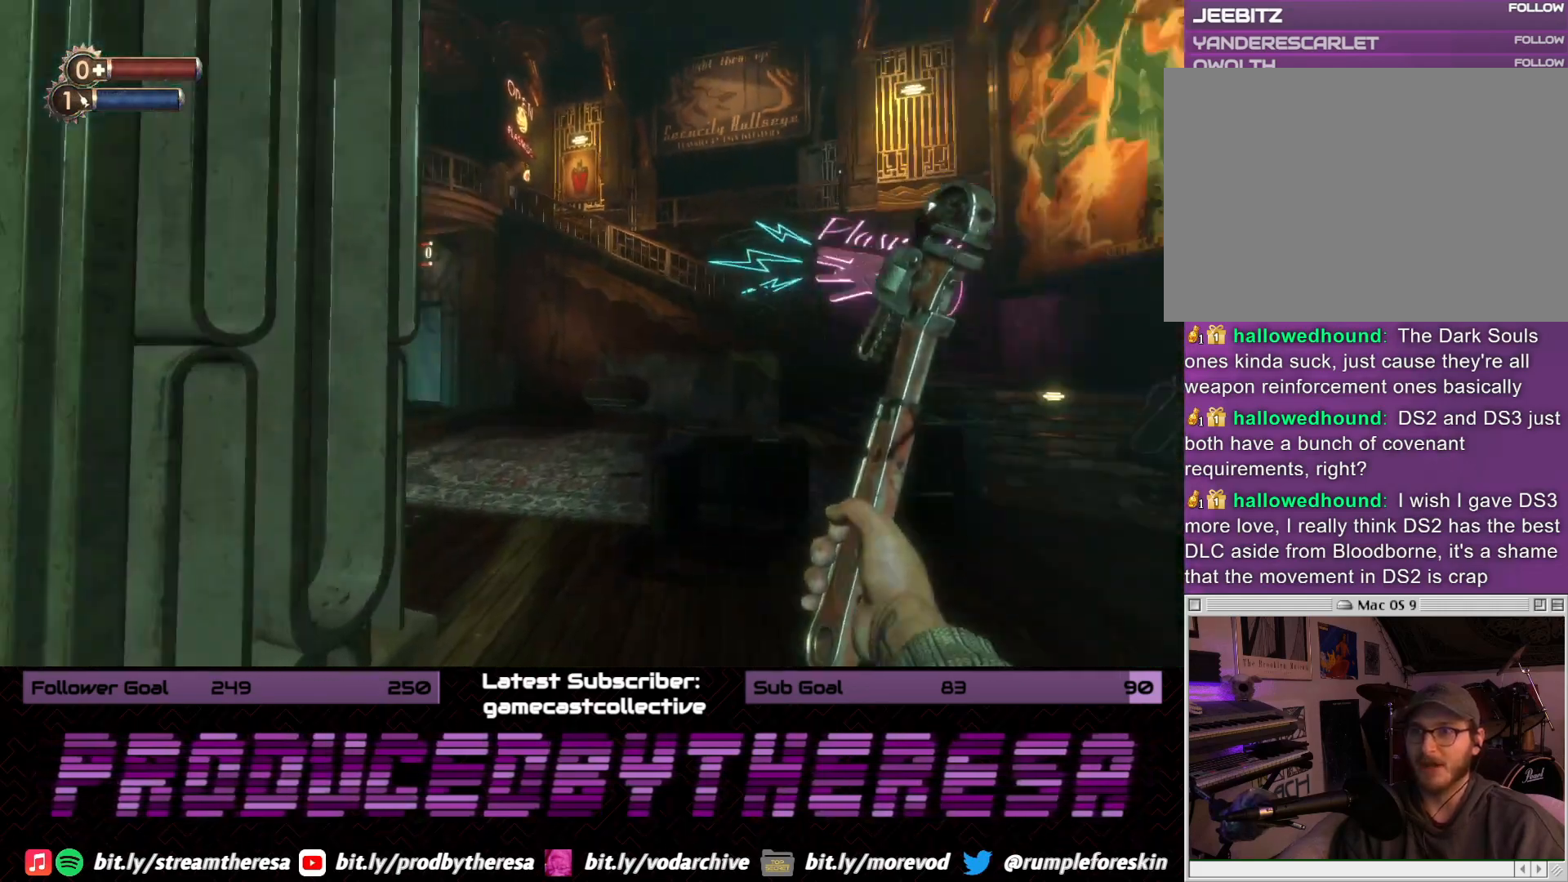
{"dt_ms": 500, "buttons": [], "left_stick": "up-right", "right_stick": "center", "events": [[100, "right_stick", "center"]]}
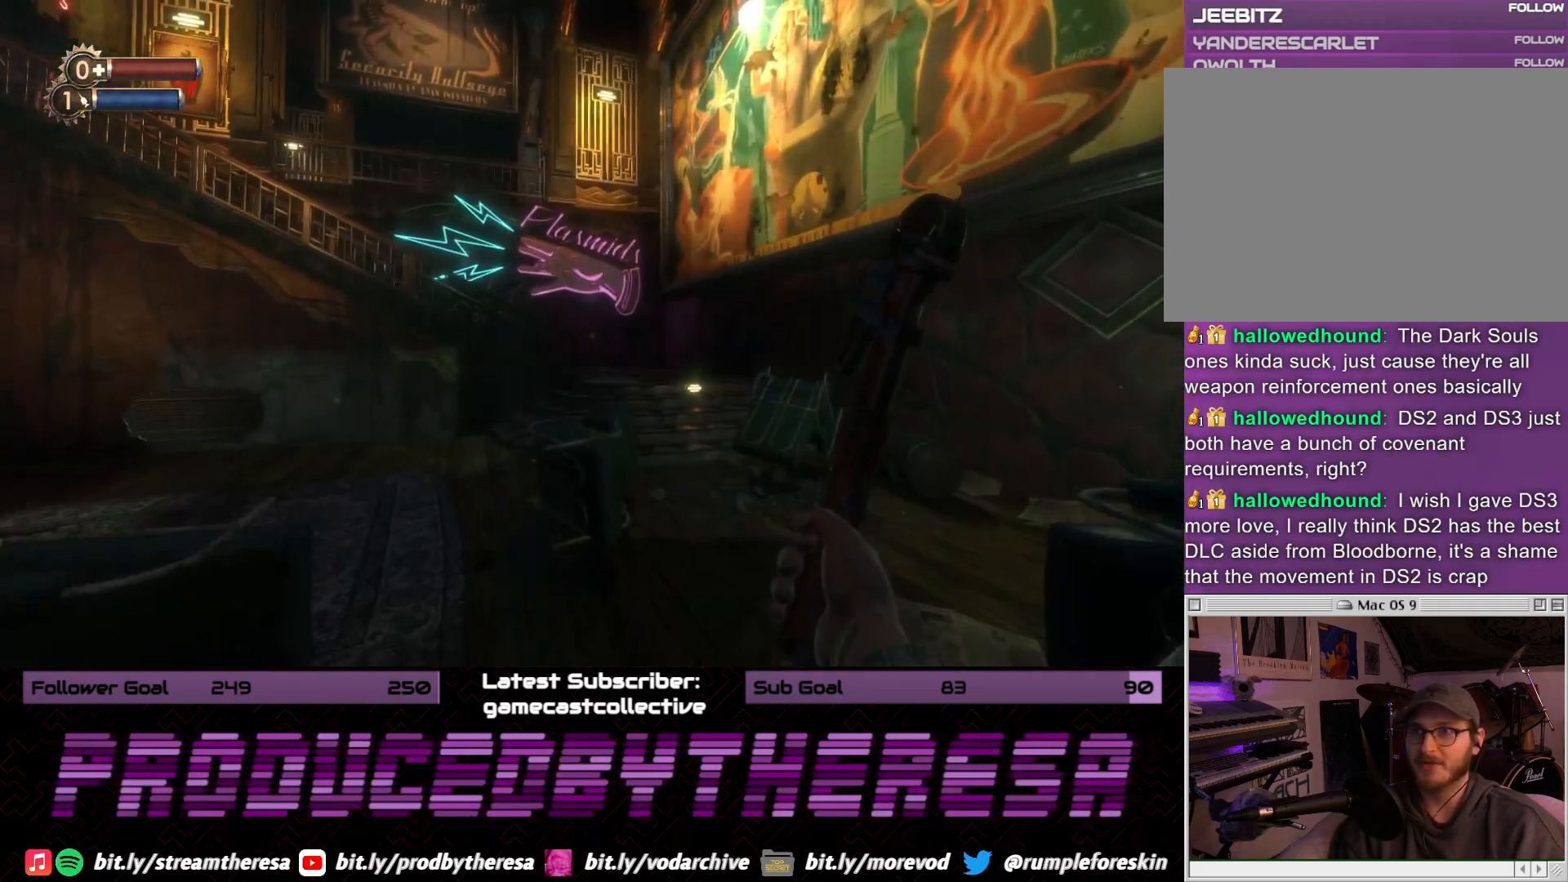
{"dt_ms": 500, "buttons": [], "left_stick": "up", "right_stick": "left", "events": [[417, "right_stick", "left"], [483, "left_stick", "up"]]}